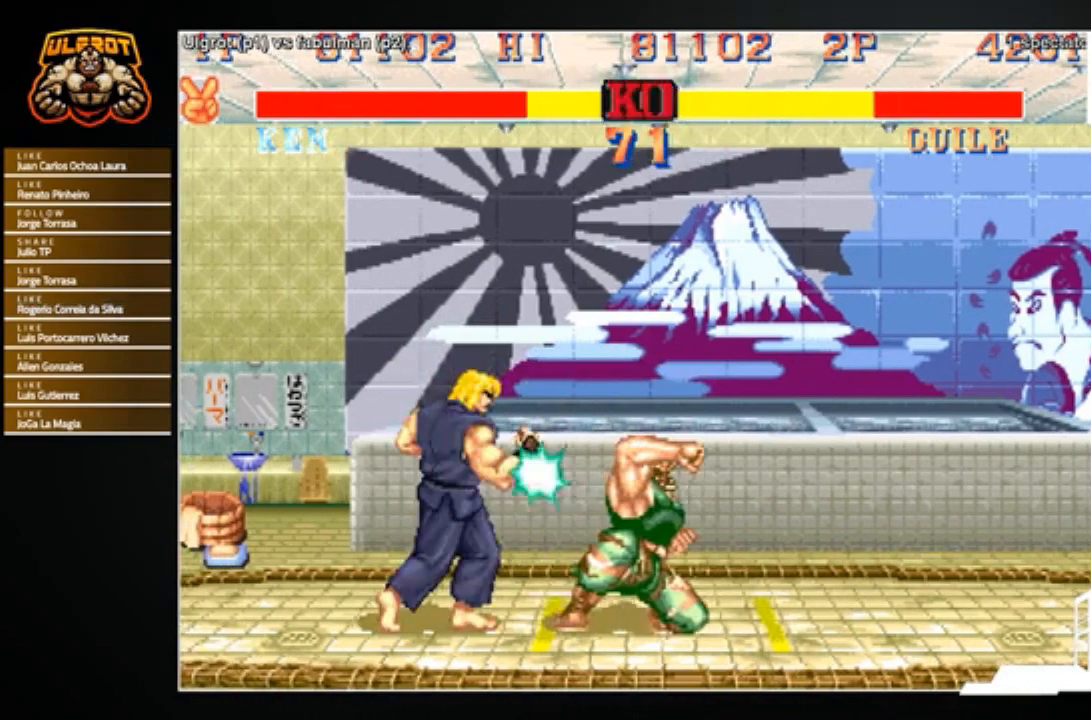
Gameplay with a controller (arcade stick); each line is a JSON object with the inputs held at the frame after it. "events" lists button and stick changes between this image and that frame as [ms after this image, input, new state], when the widget could be followed in between. Not read: L3 R3.
{"buttons": [], "left_stick": "center", "events": [[66, "SQUARE", "up"], [100, "left_stick", "down-left"], [300, "left_stick", "center"]]}
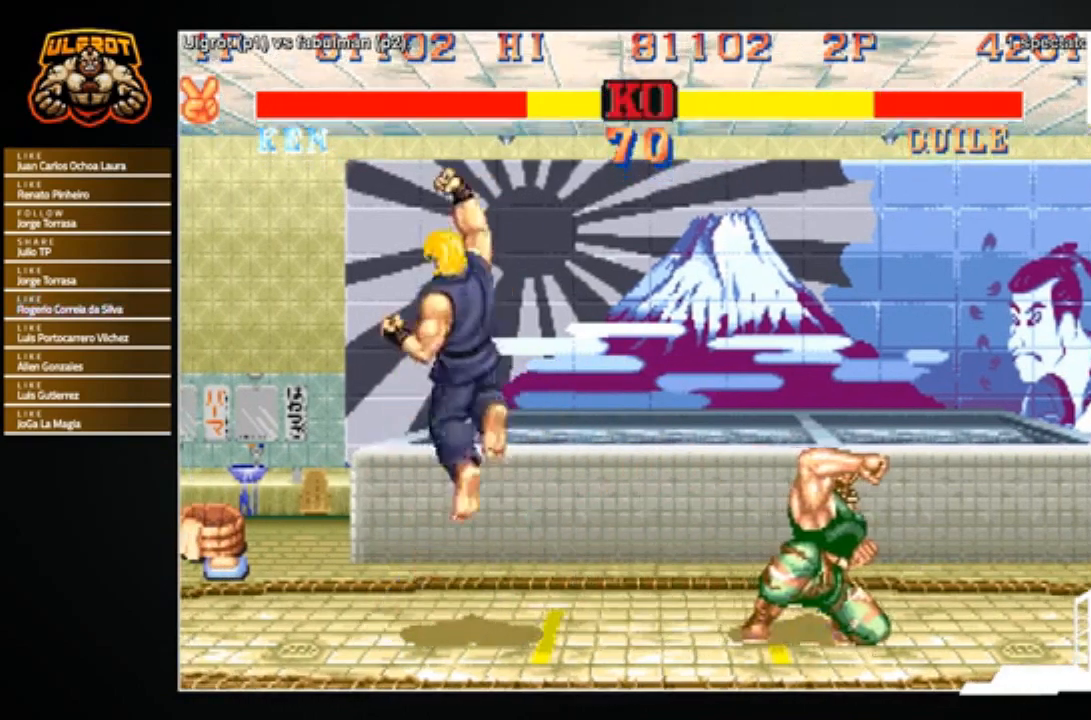
{"buttons": [], "left_stick": "left", "events": [[34, "left_stick", "right"], [100, "left_stick", "down"], [200, "SQUARE", "down"], [200, "left_stick", "down-right"], [267, "SQUARE", "up"], [334, "left_stick", "center"], [401, "left_stick", "left"]]}
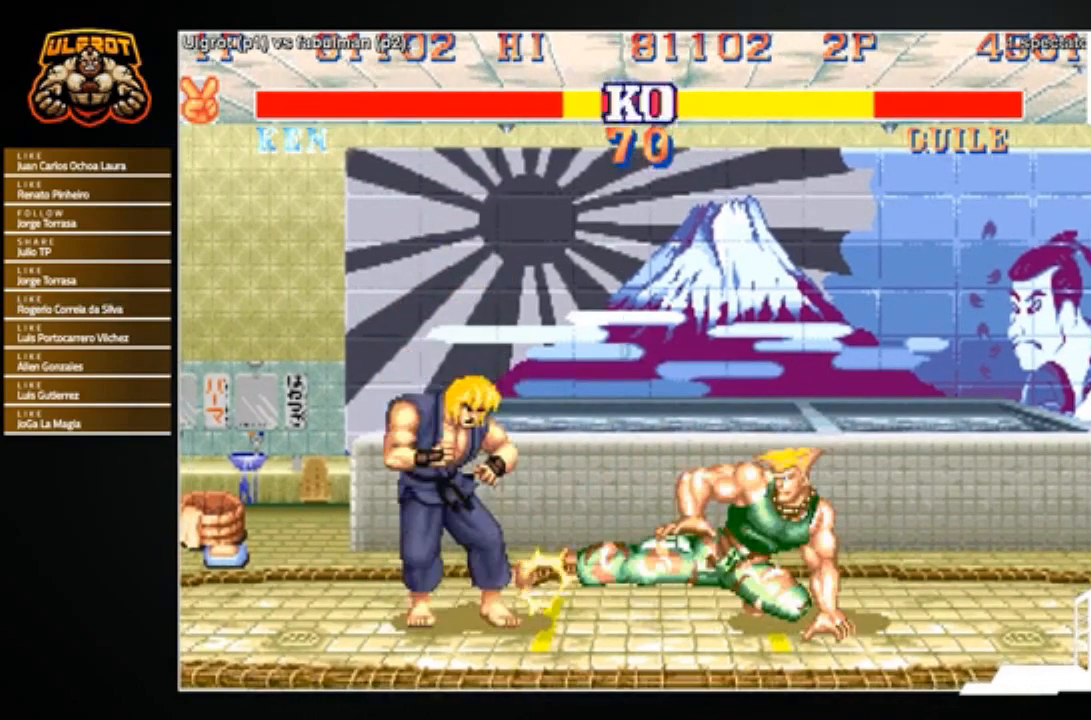
{"buttons": [], "left_stick": "left", "events": []}
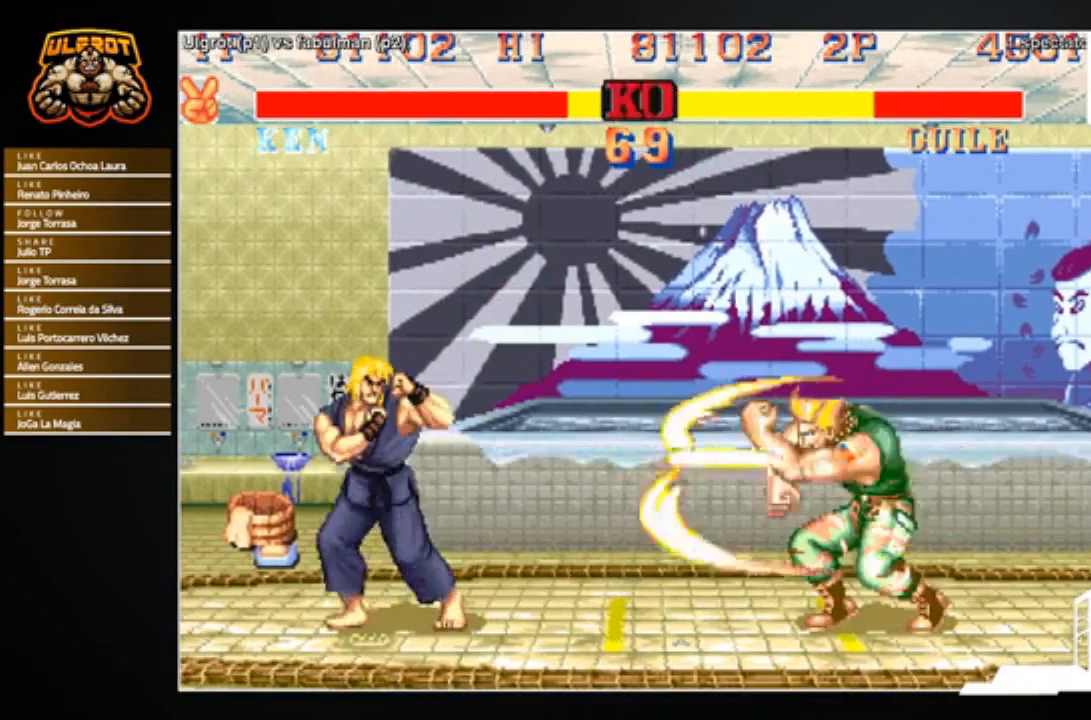
{"buttons": [], "left_stick": "up", "events": [[267, "left_stick", "down-left"], [401, "left_stick", "up"]]}
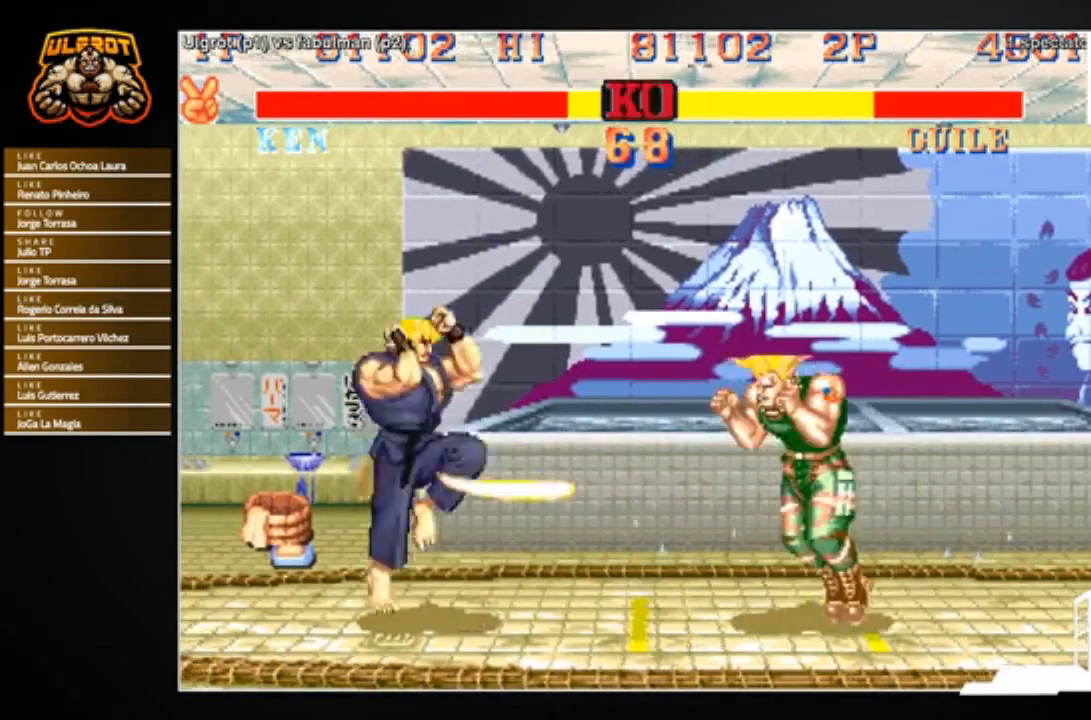
{"buttons": [], "left_stick": "center", "events": [[33, "left_stick", "center"]]}
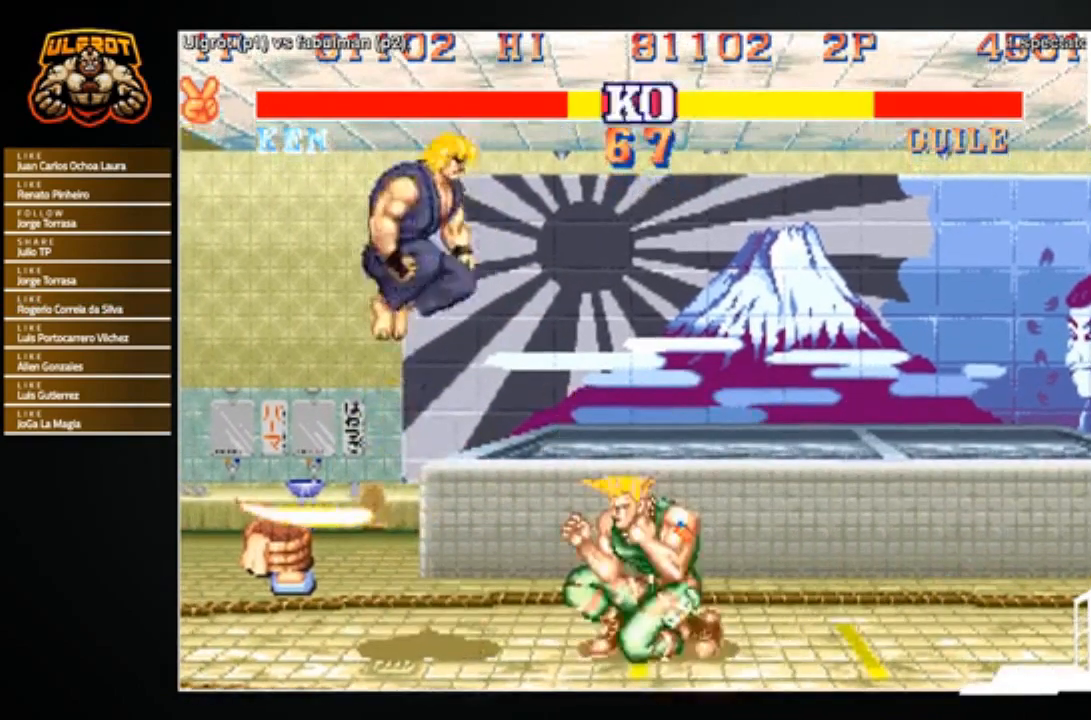
{"buttons": ["R1"], "left_stick": "right", "events": [[34, "R2", "down"], [134, "R2", "up"], [167, "left_stick", "left"], [234, "left_stick", "down-left"], [467, "left_stick", "right"], [501, "R1", "down"]]}
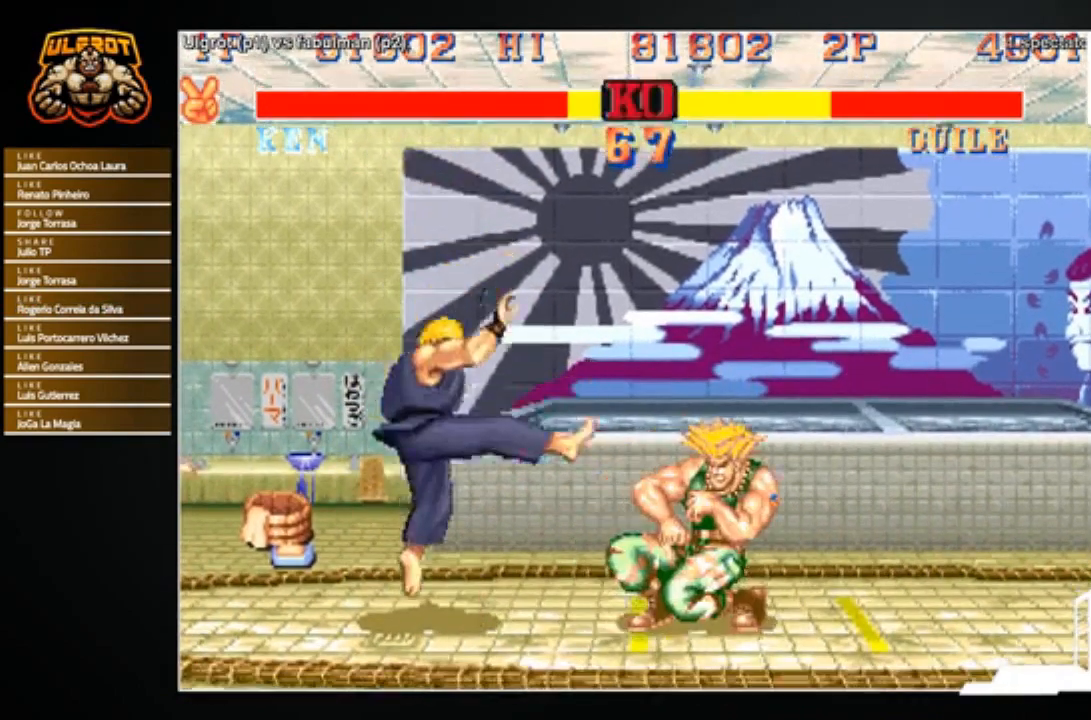
{"buttons": [], "left_stick": "center", "events": [[67, "R1", "up"], [100, "left_stick", "center"]]}
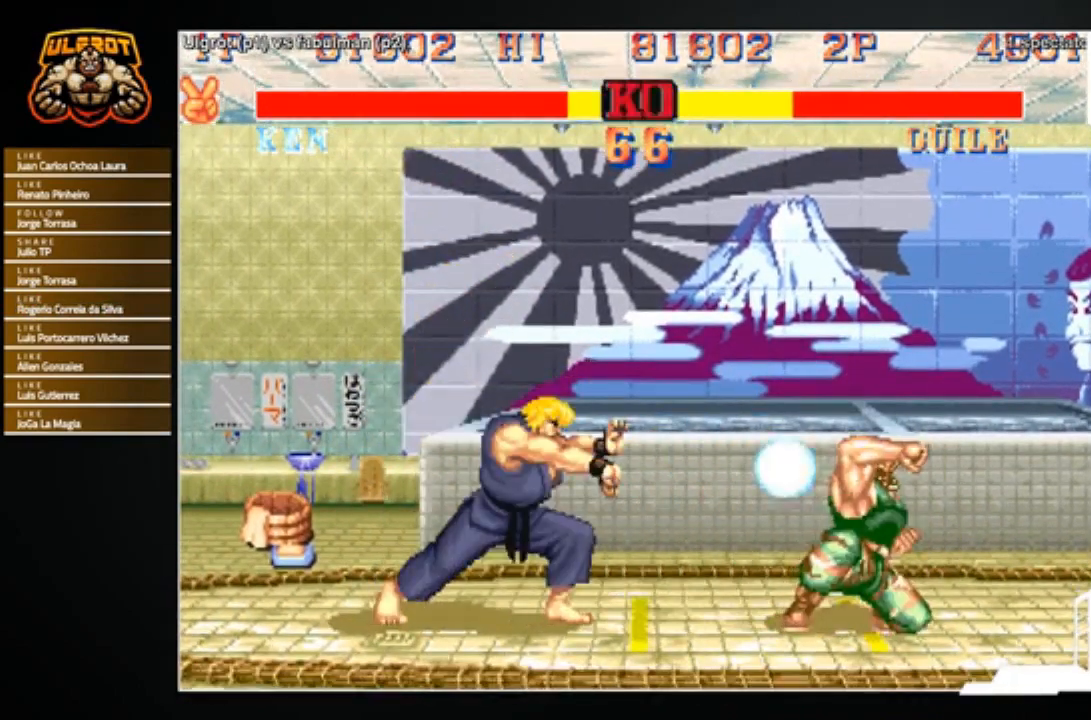
{"buttons": [], "left_stick": "center", "events": [[334, "left_stick", "down"], [434, "CROSS", "down"], [434, "left_stick", "right"], [501, "CROSS", "up"], [501, "left_stick", "center"]]}
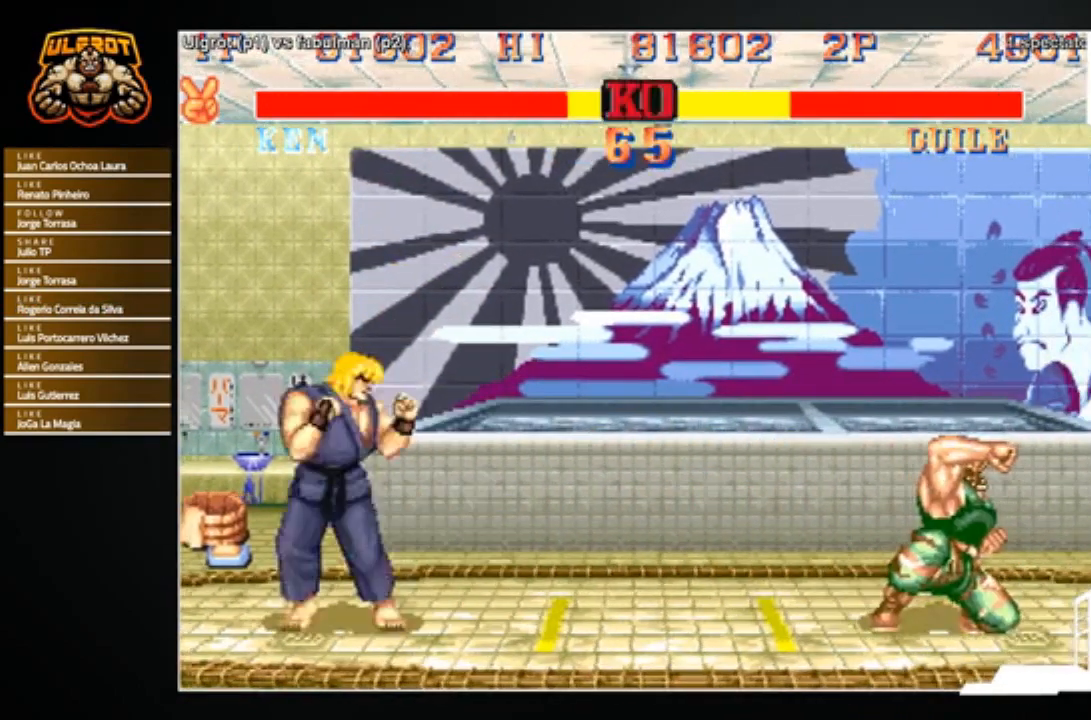
{"buttons": [], "left_stick": "center", "events": [[167, "left_stick", "right"], [367, "left_stick", "down"], [500, "left_stick", "center"]]}
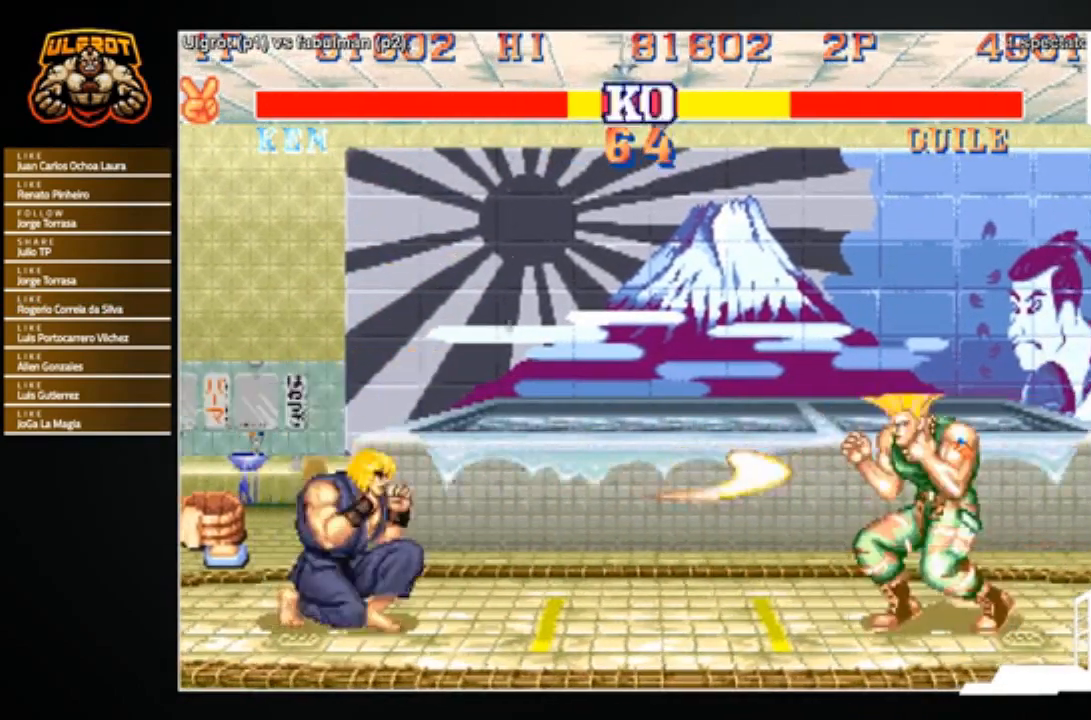
{"buttons": [], "left_stick": "up-right", "events": [[367, "left_stick", "up-right"]]}
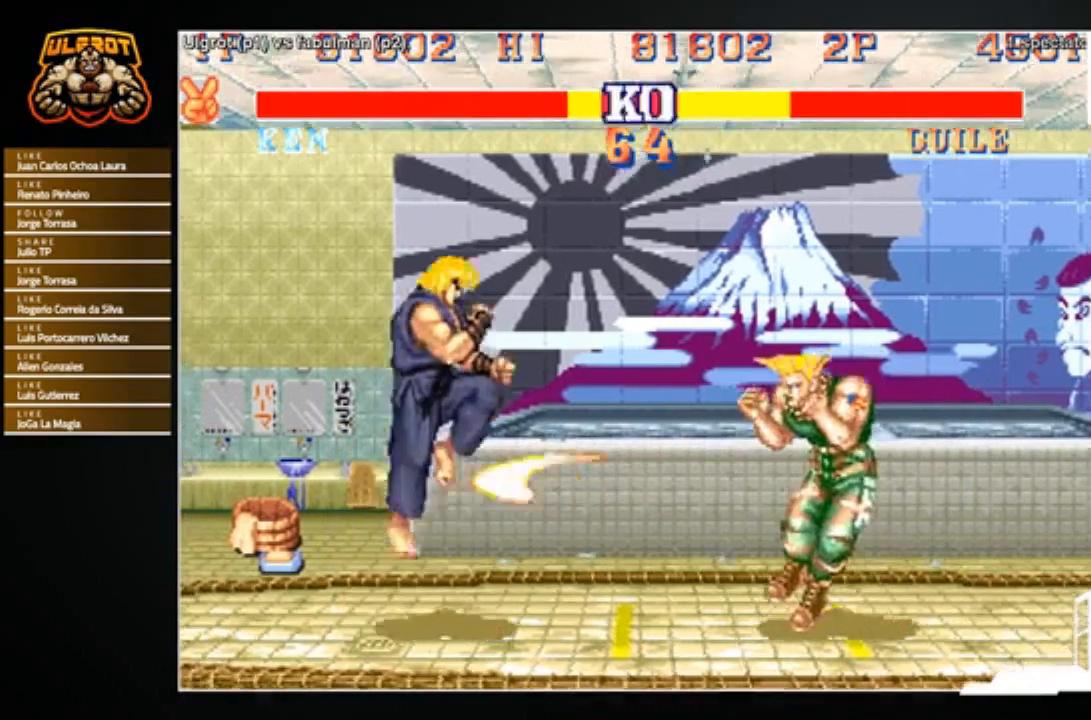
{"buttons": [], "left_stick": "right", "events": [[67, "left_stick", "center"], [300, "R1", "down"], [367, "R1", "up"], [467, "left_stick", "right"]]}
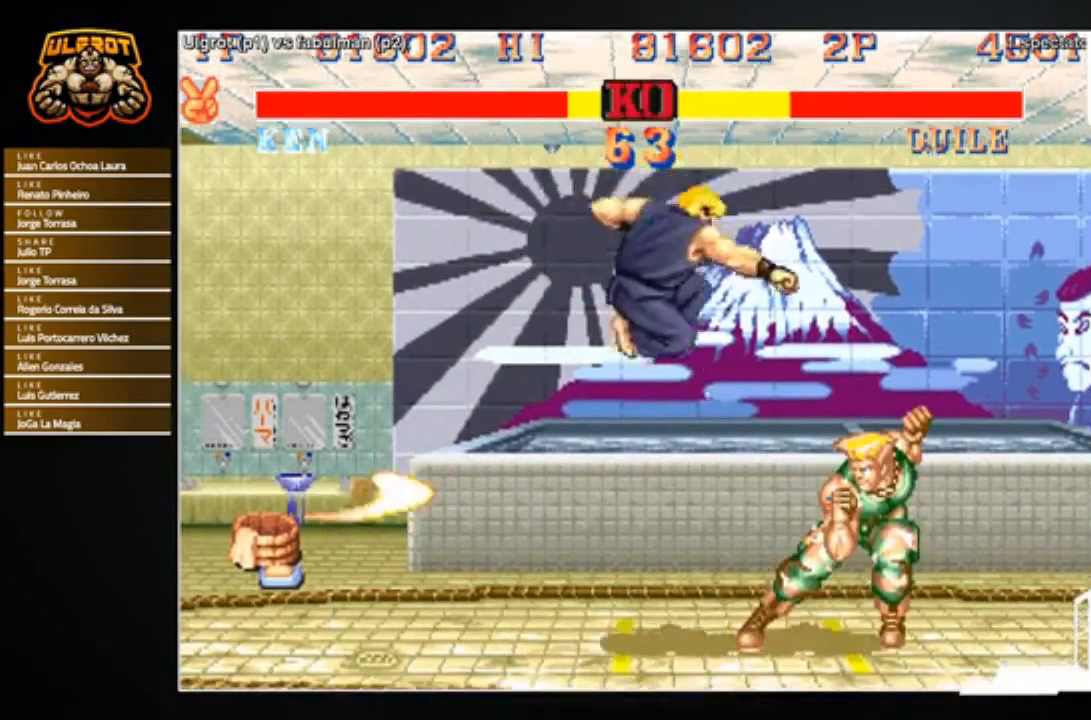
{"buttons": [], "left_stick": "down-left", "events": [[100, "left_stick", "down-right"], [167, "SQUARE", "down"], [200, "SQUARE", "up"], [267, "SQUARE", "down"], [301, "left_stick", "center"], [367, "SQUARE", "up"], [367, "left_stick", "left"], [434, "left_stick", "down-left"]]}
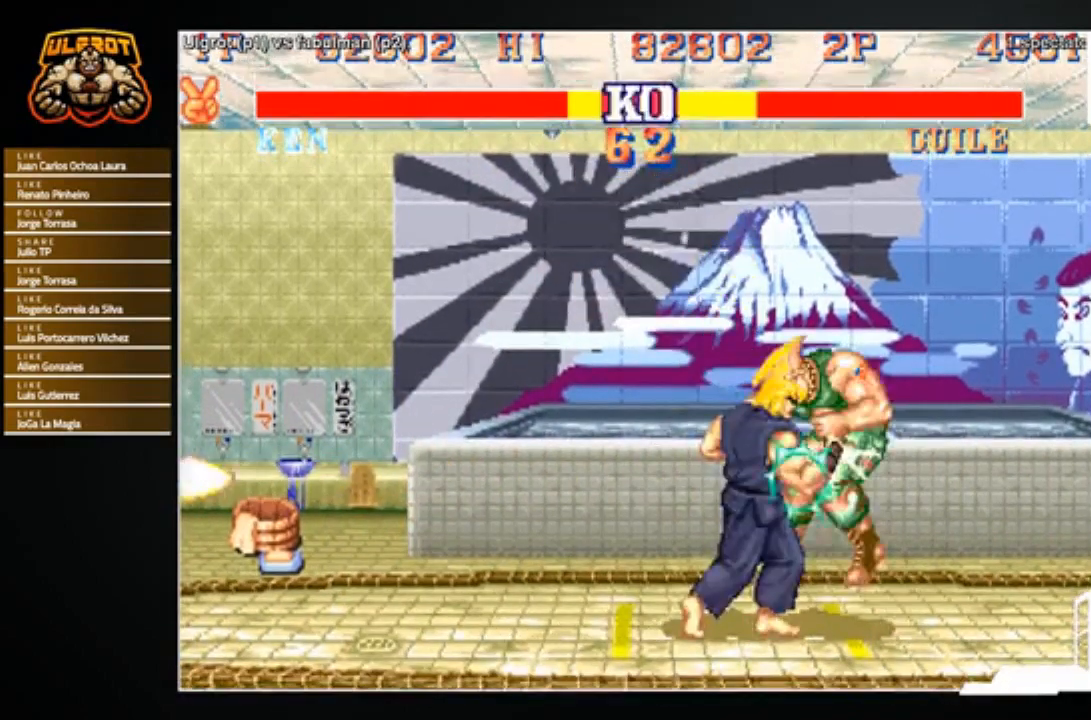
{"buttons": [], "left_stick": "center", "events": [[33, "left_stick", "left"], [133, "left_stick", "center"], [233, "SQUARE", "down"], [300, "SQUARE", "up"]]}
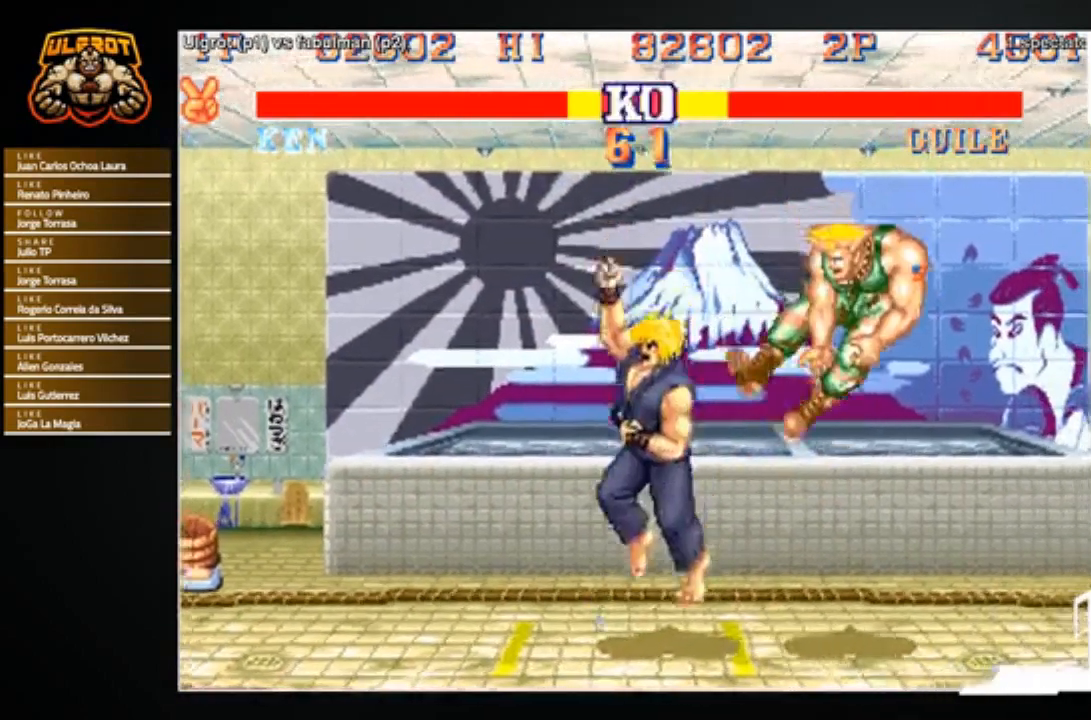
{"buttons": [], "left_stick": "center", "events": [[67, "left_stick", "right"], [267, "left_stick", "center"]]}
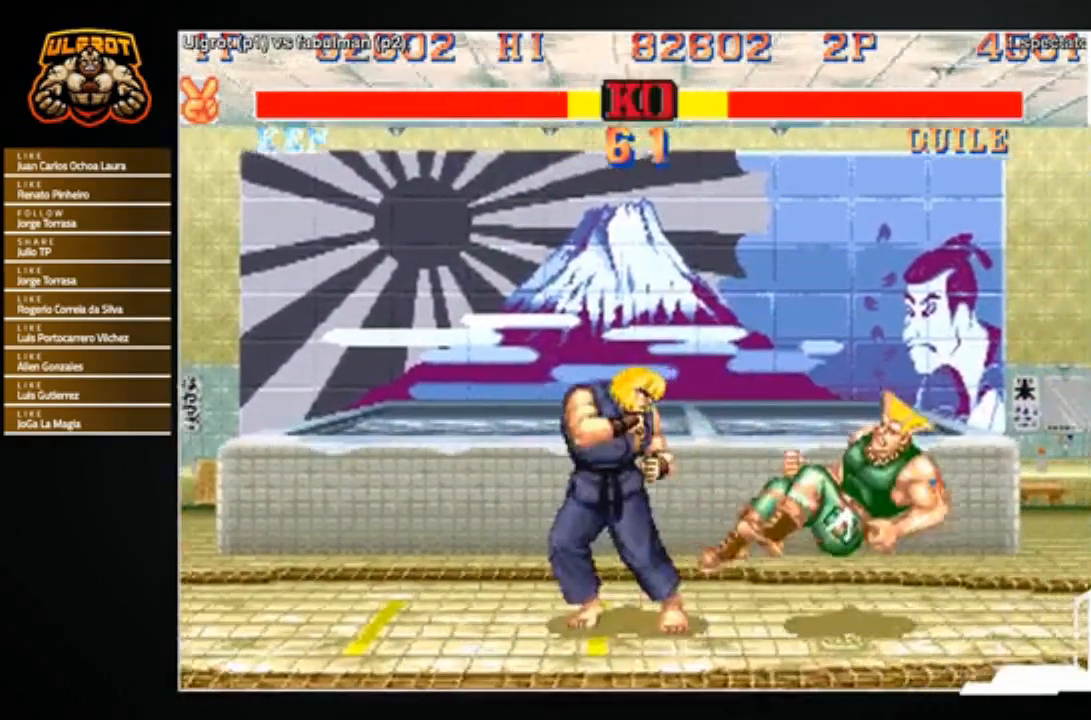
{"buttons": [], "left_stick": "center", "events": [[100, "left_stick", "right"], [167, "left_stick", "up-right"], [400, "left_stick", "center"]]}
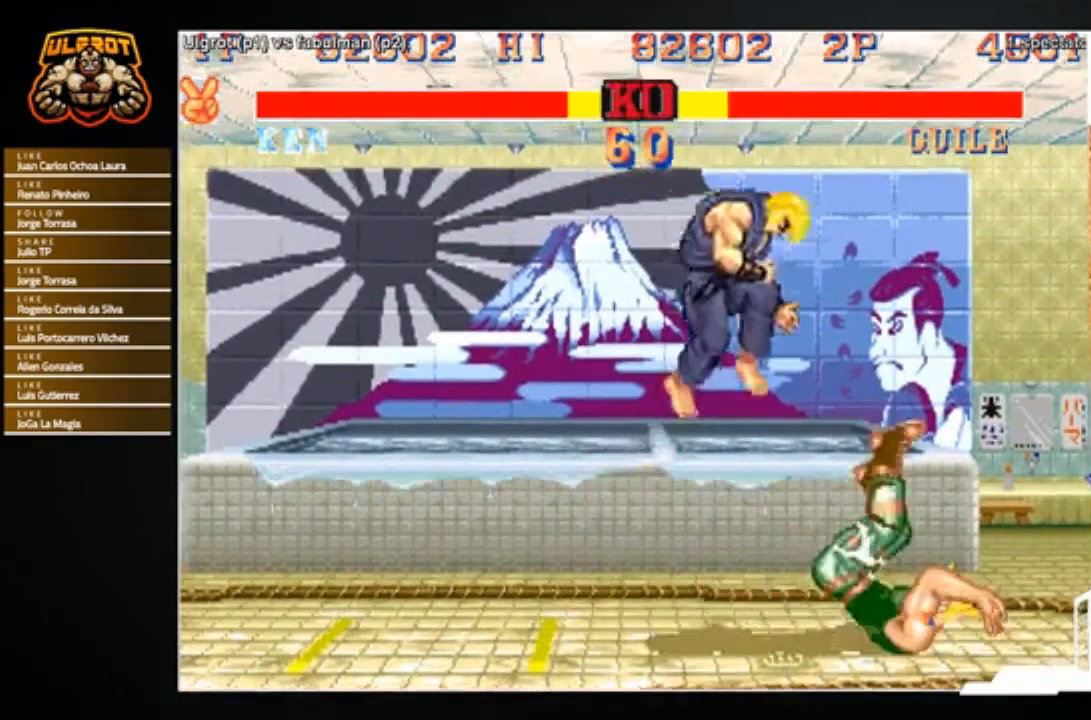
{"buttons": [], "left_stick": "down-right", "events": [[34, "left_stick", "right"], [301, "R2", "down"], [367, "R2", "up"], [434, "left_stick", "down-right"]]}
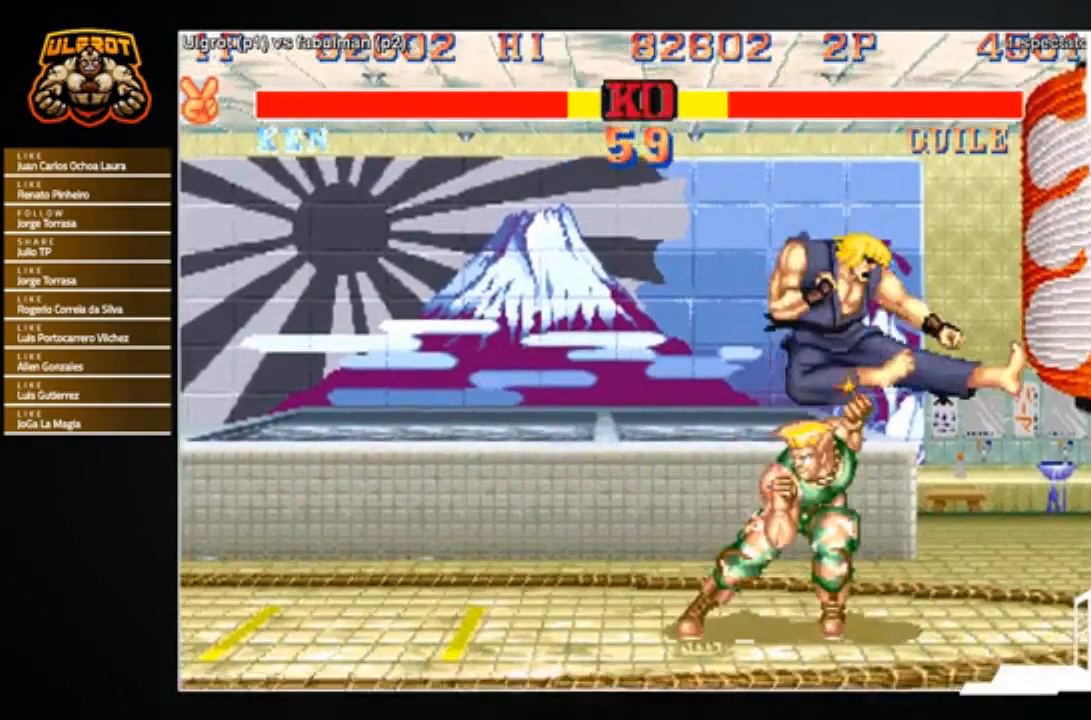
{"buttons": [], "left_stick": "down-right", "events": [[233, "CROSS", "down"], [300, "CROSS", "up"]]}
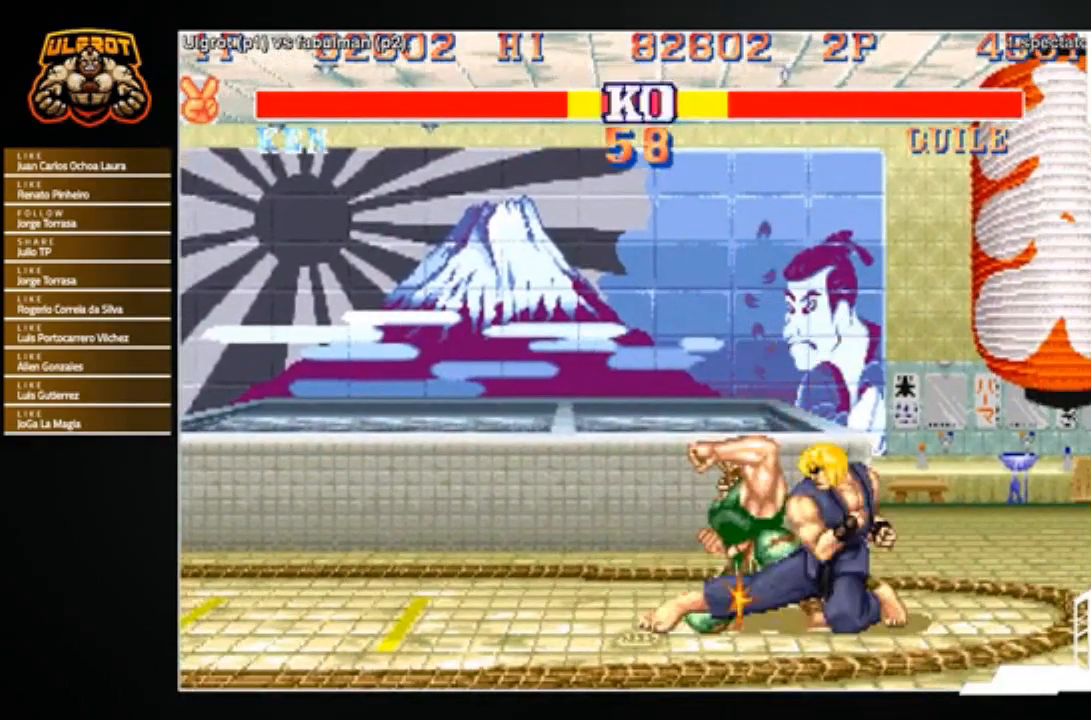
{"buttons": ["CROSS"], "left_stick": "down-right", "events": [[100, "CROSS", "down"], [167, "CROSS", "up"], [434, "CROSS", "down"]]}
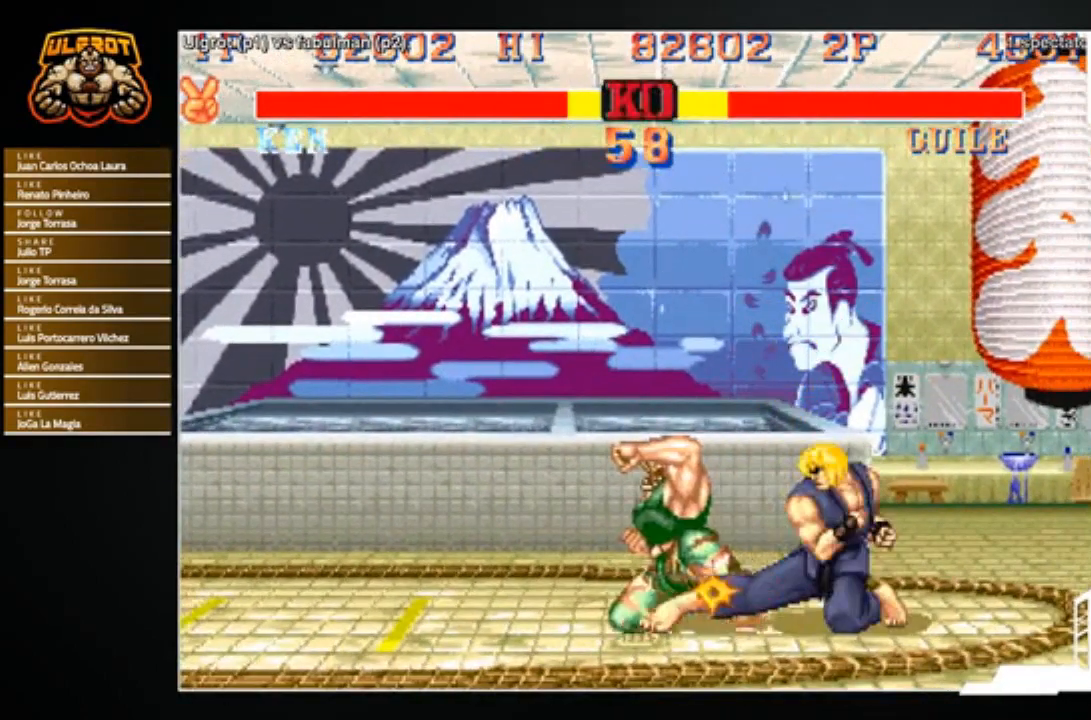
{"buttons": [], "left_stick": "down-left", "events": [[33, "CROSS", "up"], [367, "CIRCLE", "down"], [434, "CIRCLE", "up"], [500, "left_stick", "down-left"]]}
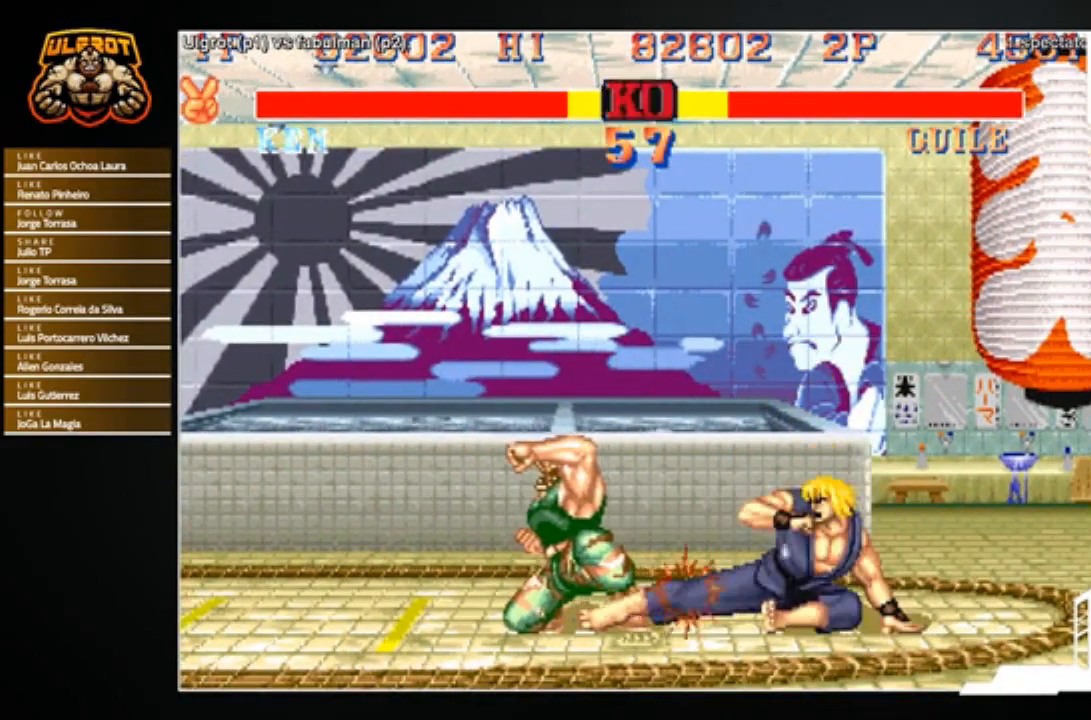
{"buttons": [], "left_stick": "down-right", "events": [[67, "SQUARE", "down"], [100, "SQUARE", "up"], [134, "left_stick", "center"], [200, "left_stick", "down-right"]]}
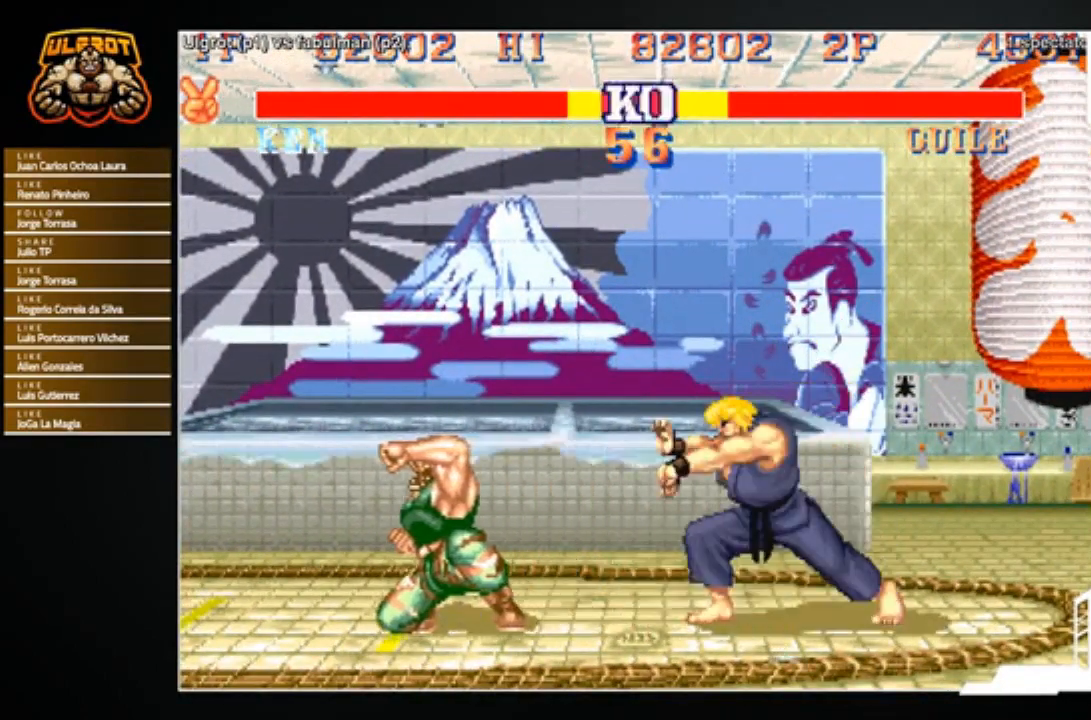
{"buttons": [], "left_stick": "down-left", "events": [[500, "left_stick", "down-left"]]}
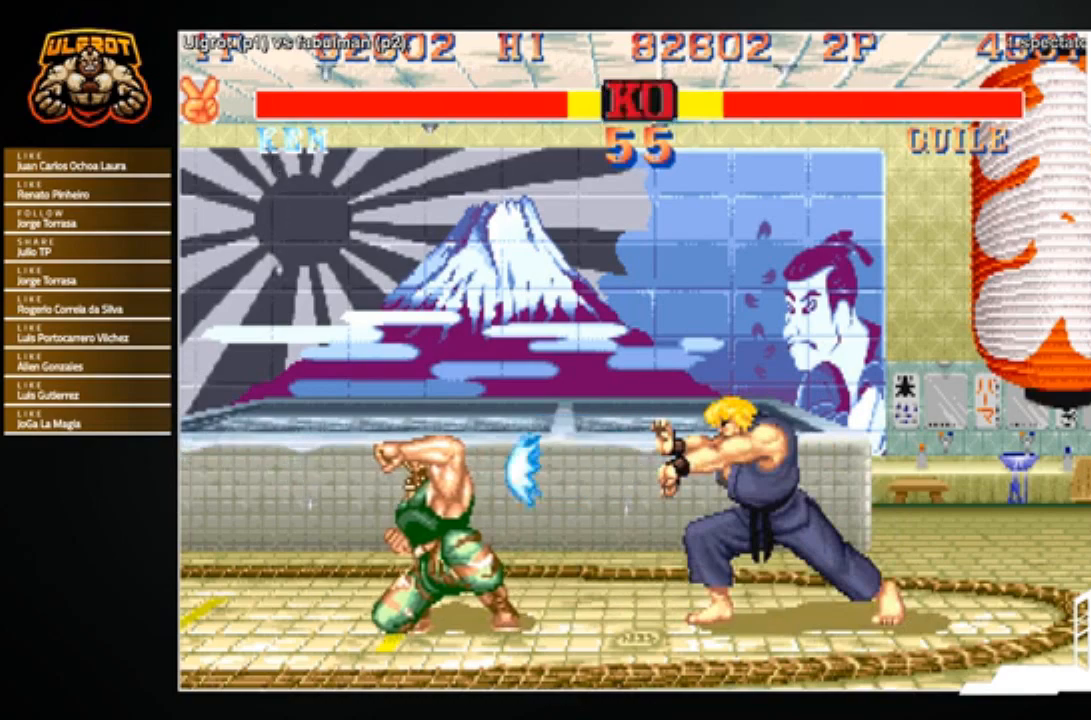
{"buttons": [], "left_stick": "center", "events": [[34, "left_stick", "left"], [100, "R1", "down"], [167, "left_stick", "center"], [200, "R1", "up"]]}
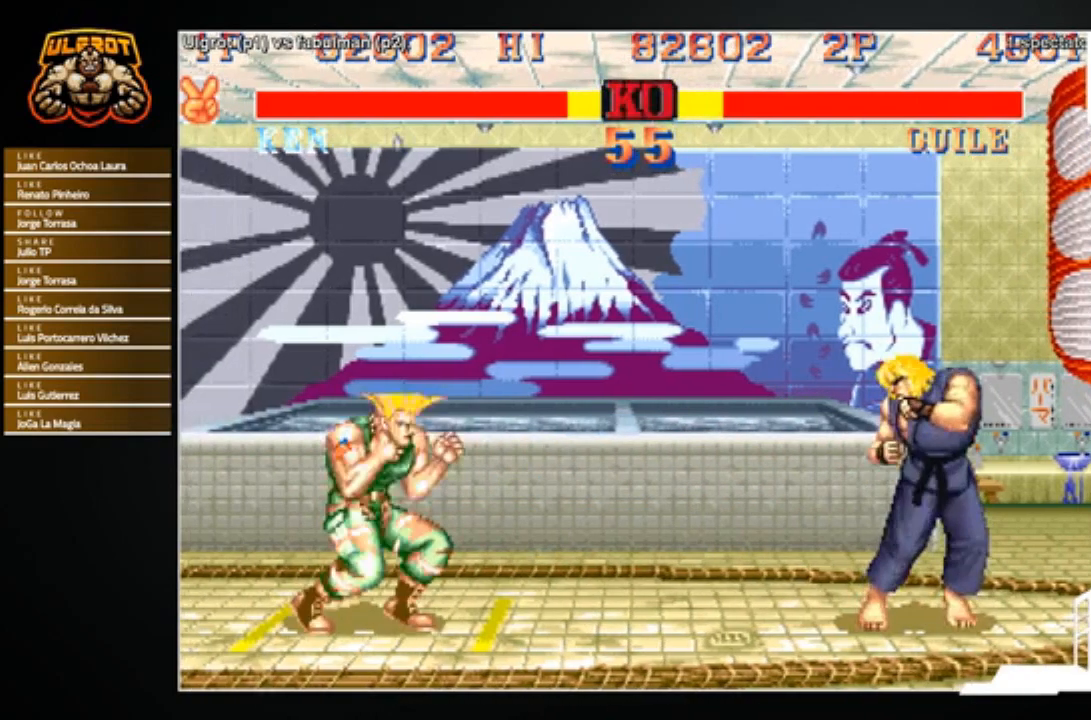
{"buttons": [], "left_stick": "down-right", "events": [[167, "left_stick", "right"], [400, "left_stick", "down-right"]]}
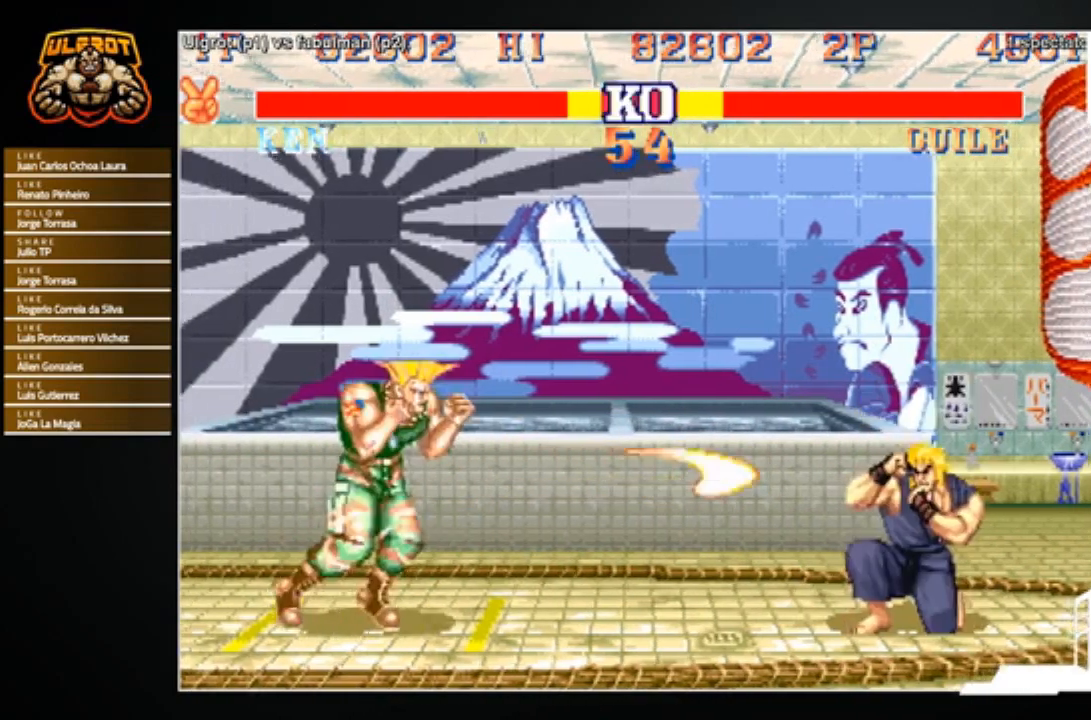
{"buttons": [], "left_stick": "down-right", "events": []}
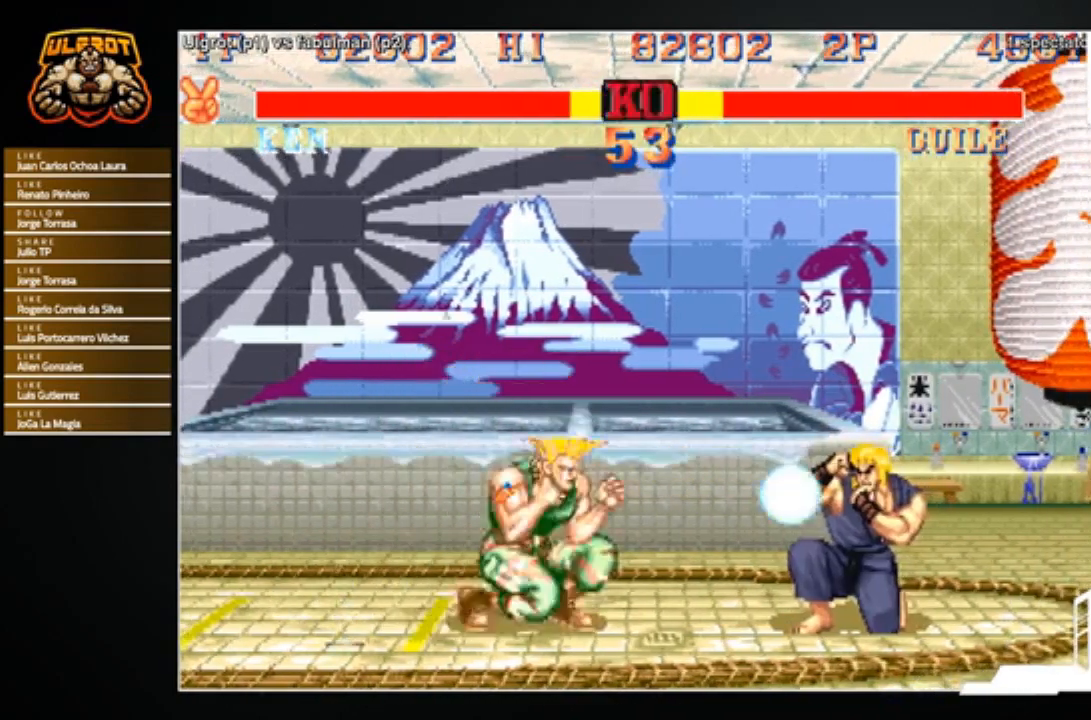
{"buttons": [], "left_stick": "down-right", "events": [[167, "left_stick", "left"], [334, "left_stick", "down-right"]]}
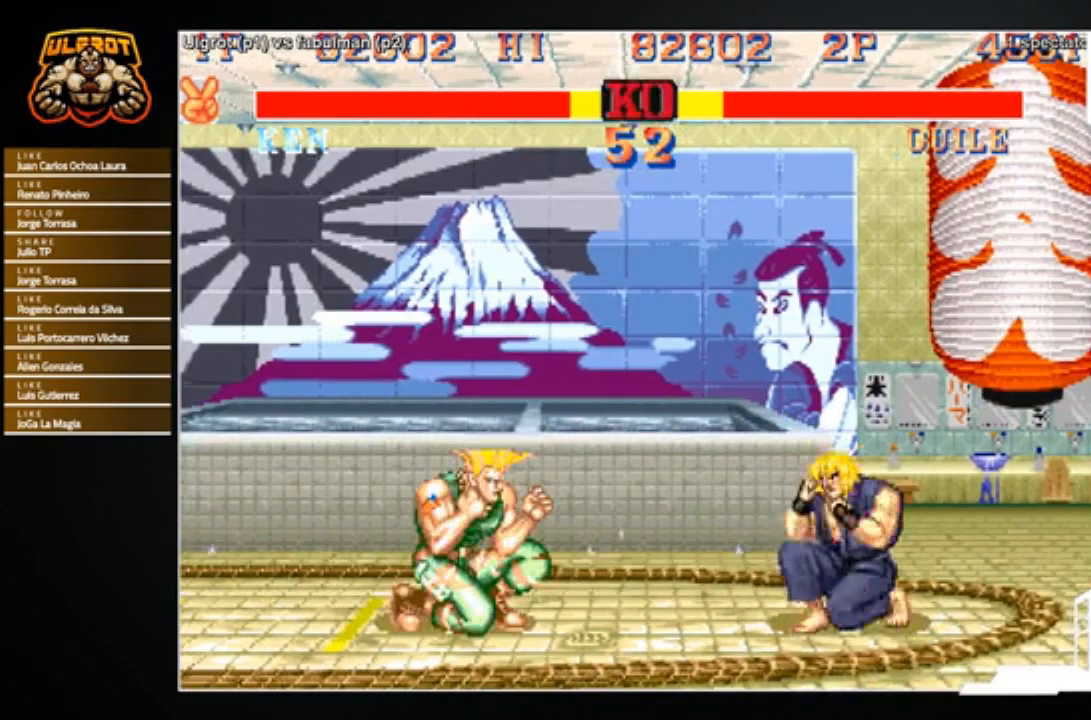
{"buttons": [], "left_stick": "right", "events": [[67, "left_stick", "right"]]}
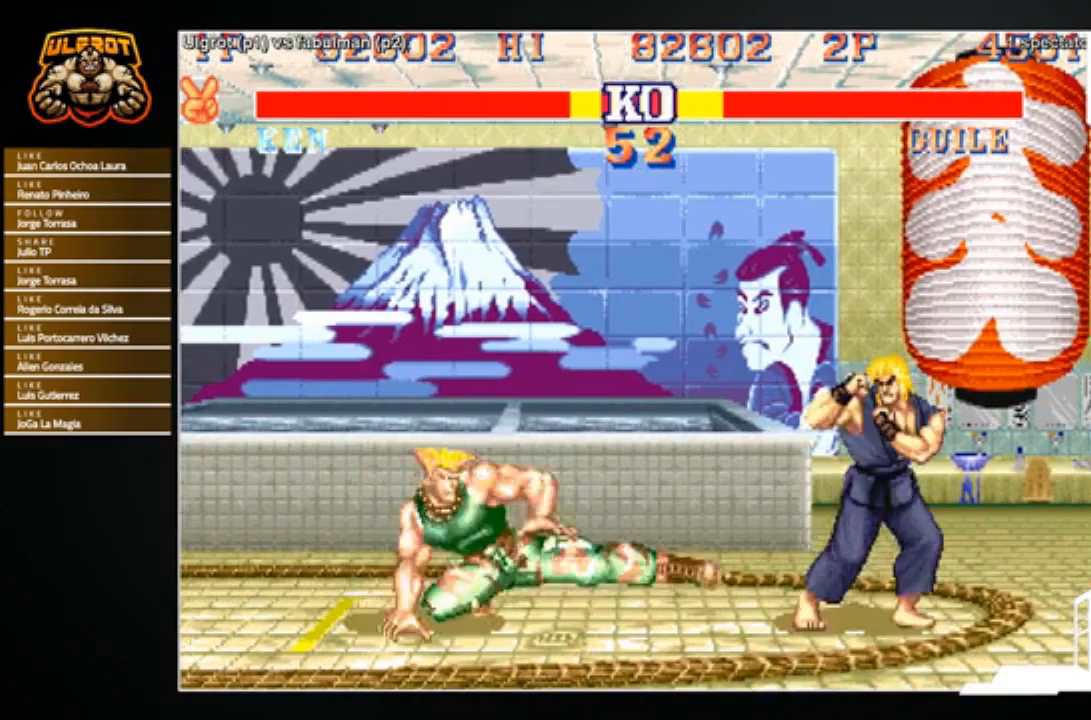
{"buttons": [], "left_stick": "right", "events": [[134, "left_stick", "down"], [334, "left_stick", "right"]]}
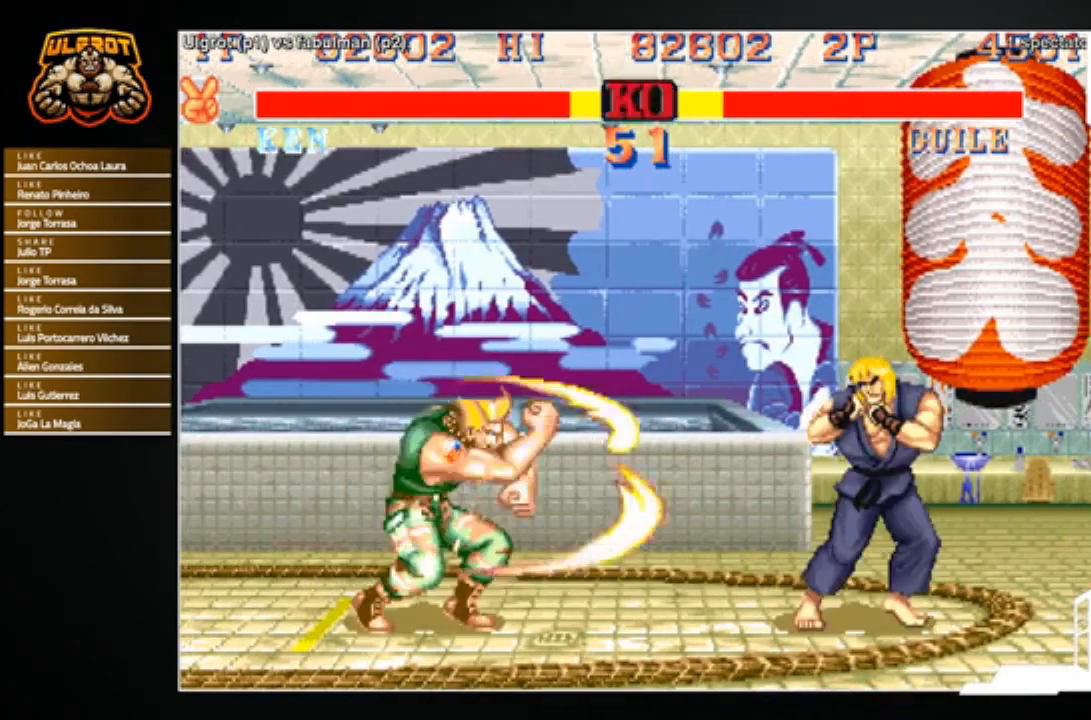
{"buttons": [], "left_stick": "up-left", "events": [[233, "left_stick", "down-right"], [367, "left_stick", "up-left"]]}
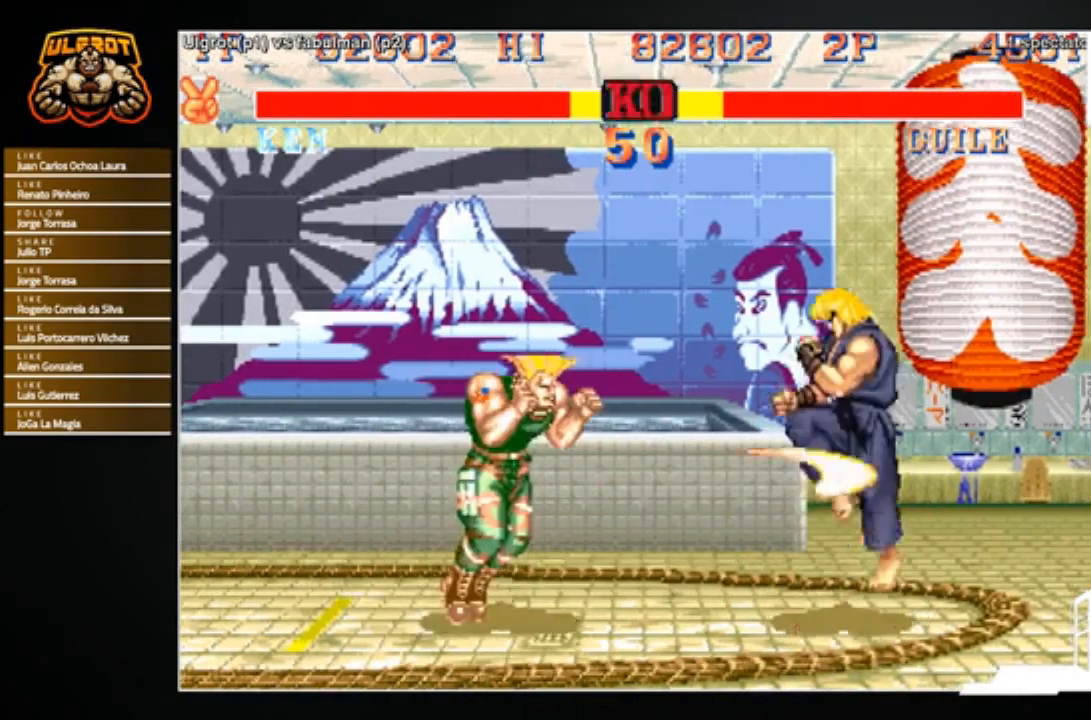
{"buttons": [], "left_stick": "center", "events": [[134, "left_stick", "center"], [401, "R2", "down"], [468, "R2", "up"]]}